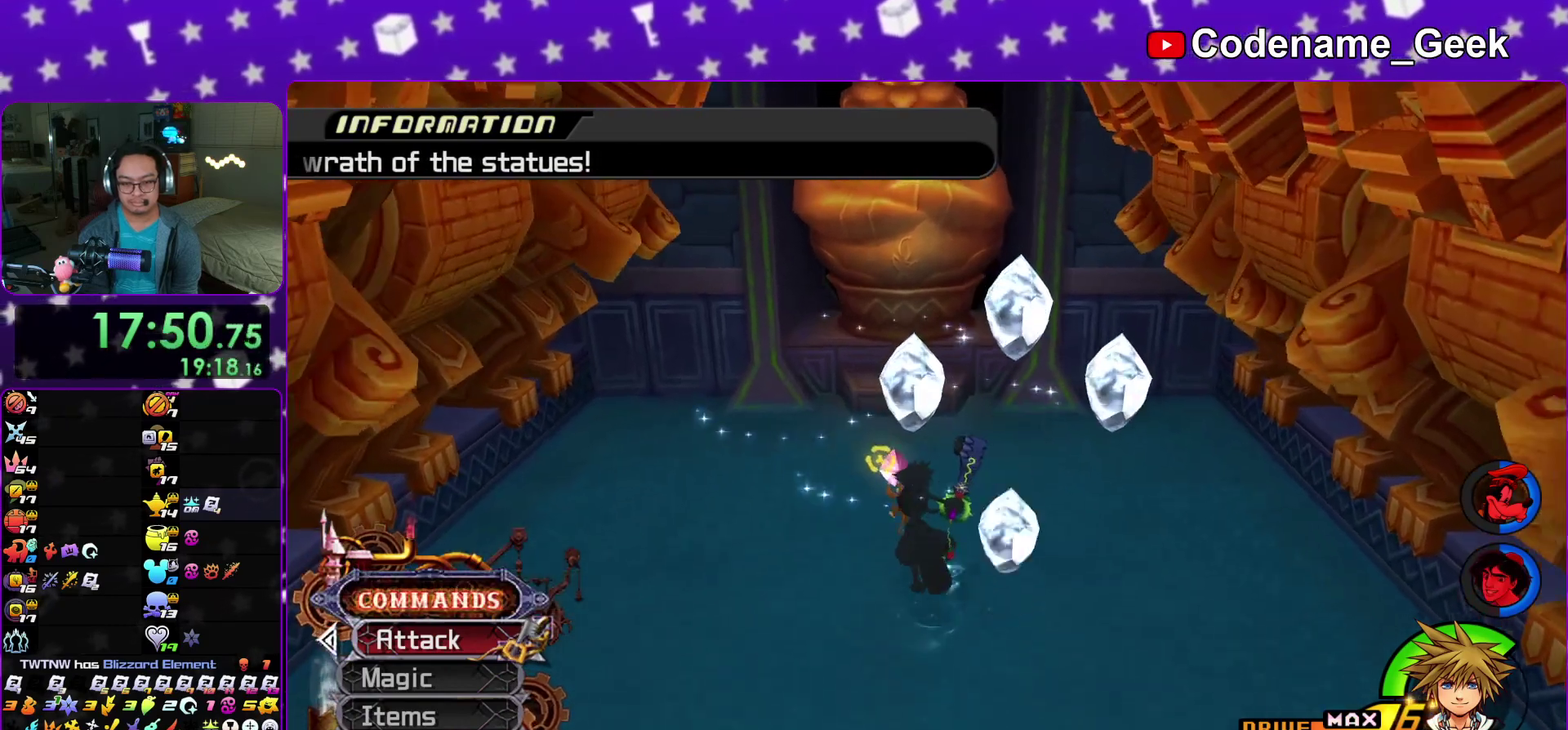
Gameplay with a controller (Nintendo layout); each line is a JSON object with the inputs held at the frame after it (dt_ms = milliseconds from this image to that frame). "events" lists button and stick changes between this image and that frame as [ms after this image, input, new state], when the widget could be followed in between. This overlay highlights the sticks when they move; stick clicks (L3 R3) are not distinguishable. Not read: HOME L3 R3 SELECT START.
{"dt_ms": 300, "buttons": [], "left_stick": "up", "right_stick": "center"}
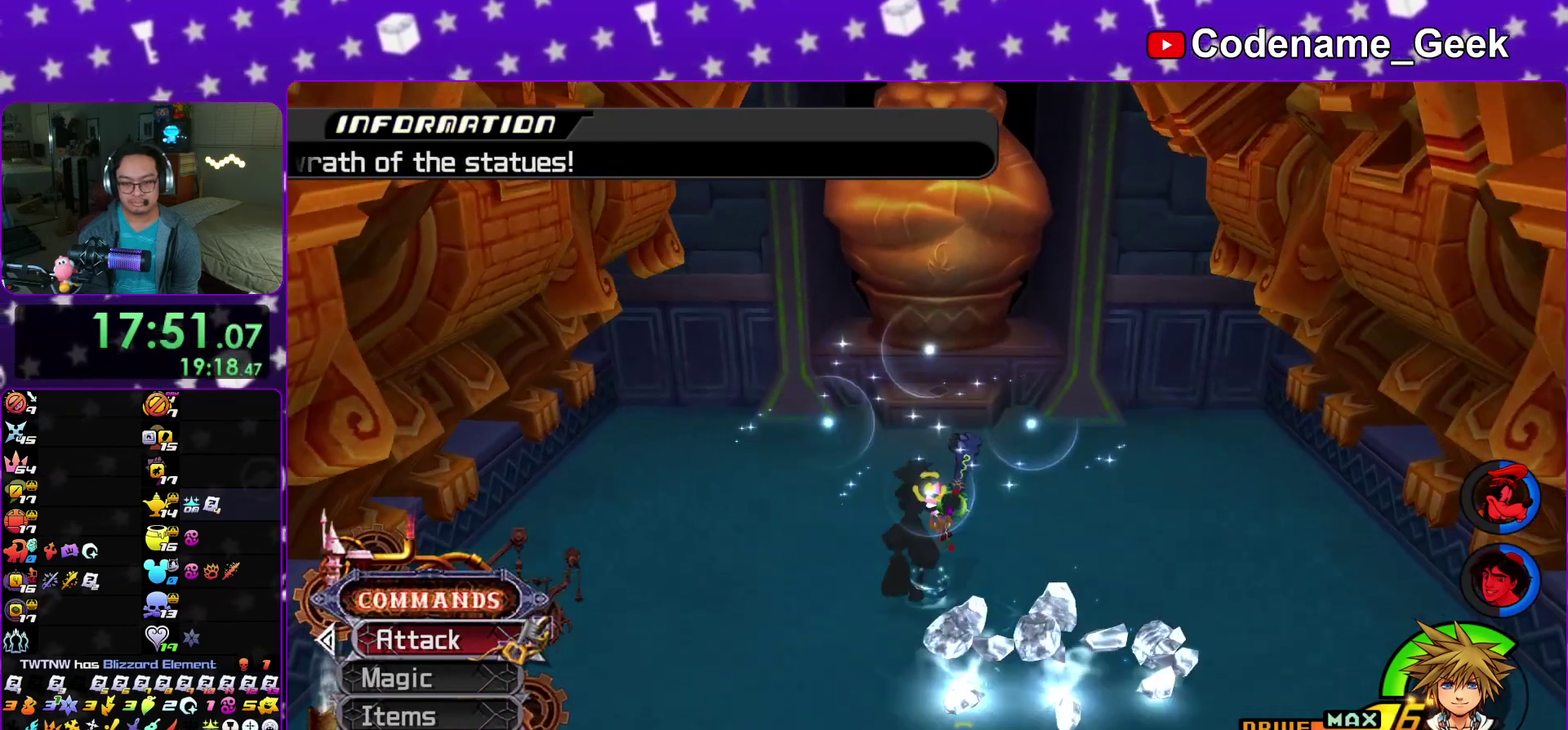
{"dt_ms": 700, "buttons": [], "left_stick": "up", "right_stick": "center"}
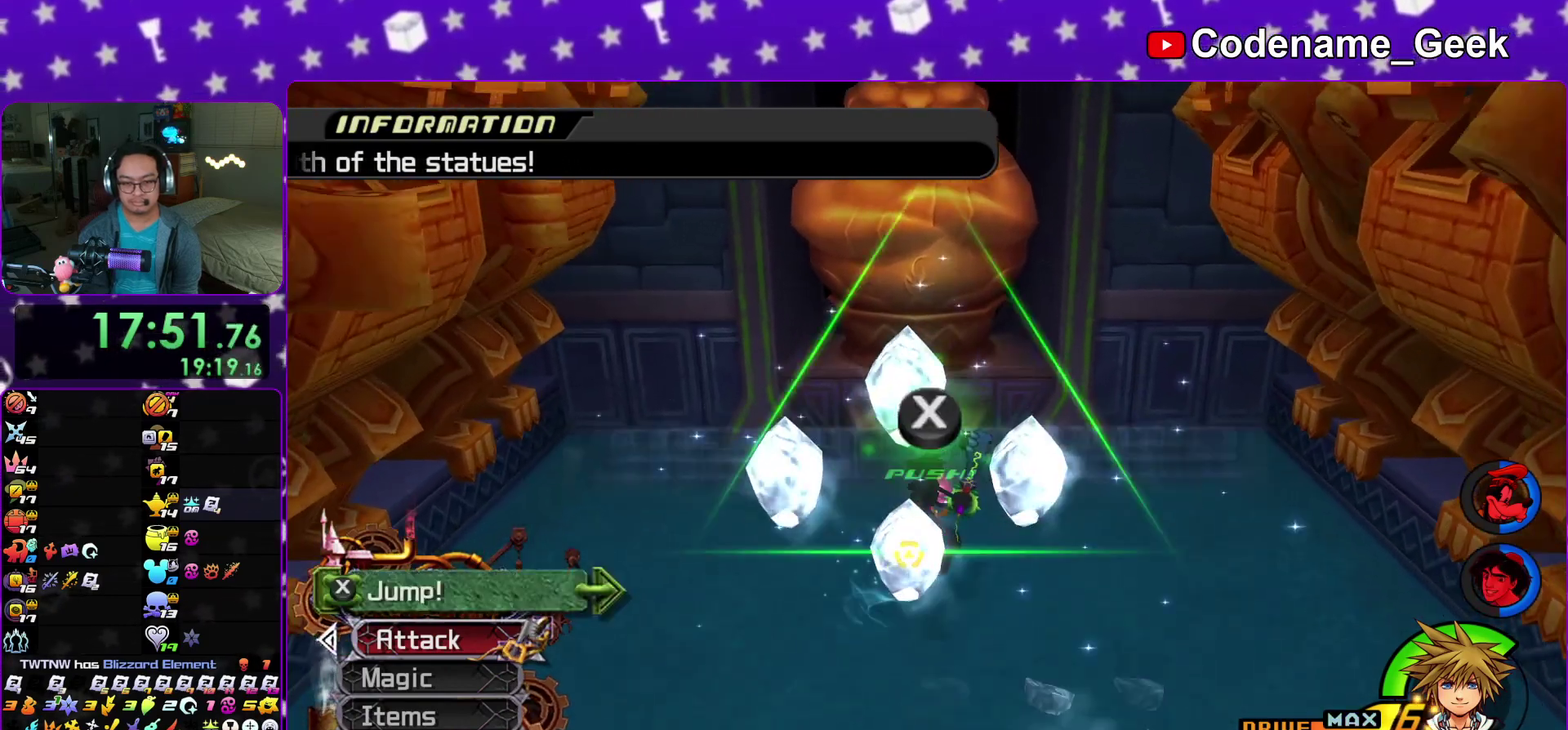
{"dt_ms": 300, "buttons": ["X"], "left_stick": "up", "right_stick": "center"}
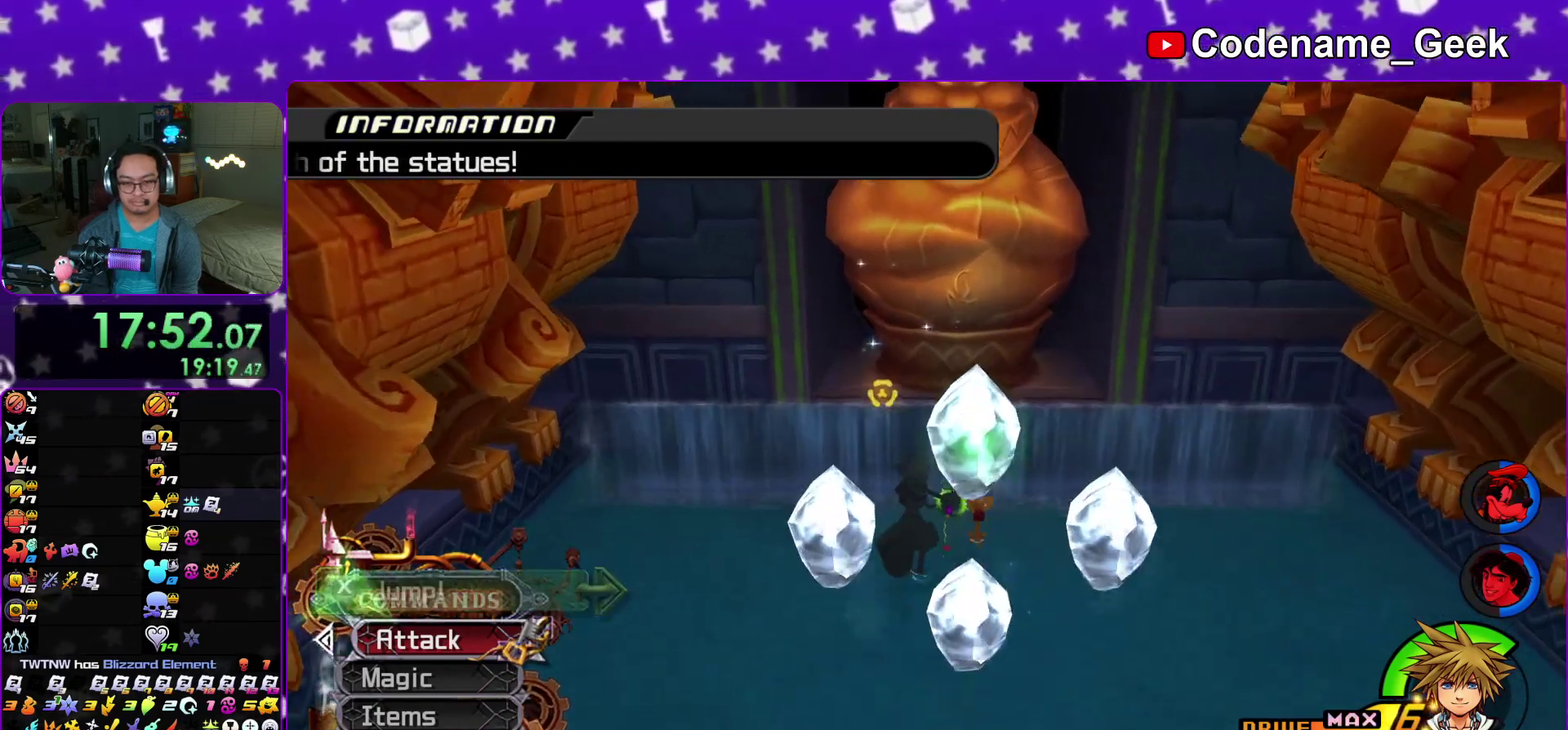
{"dt_ms": 500, "buttons": ["X"], "left_stick": "up", "right_stick": "center"}
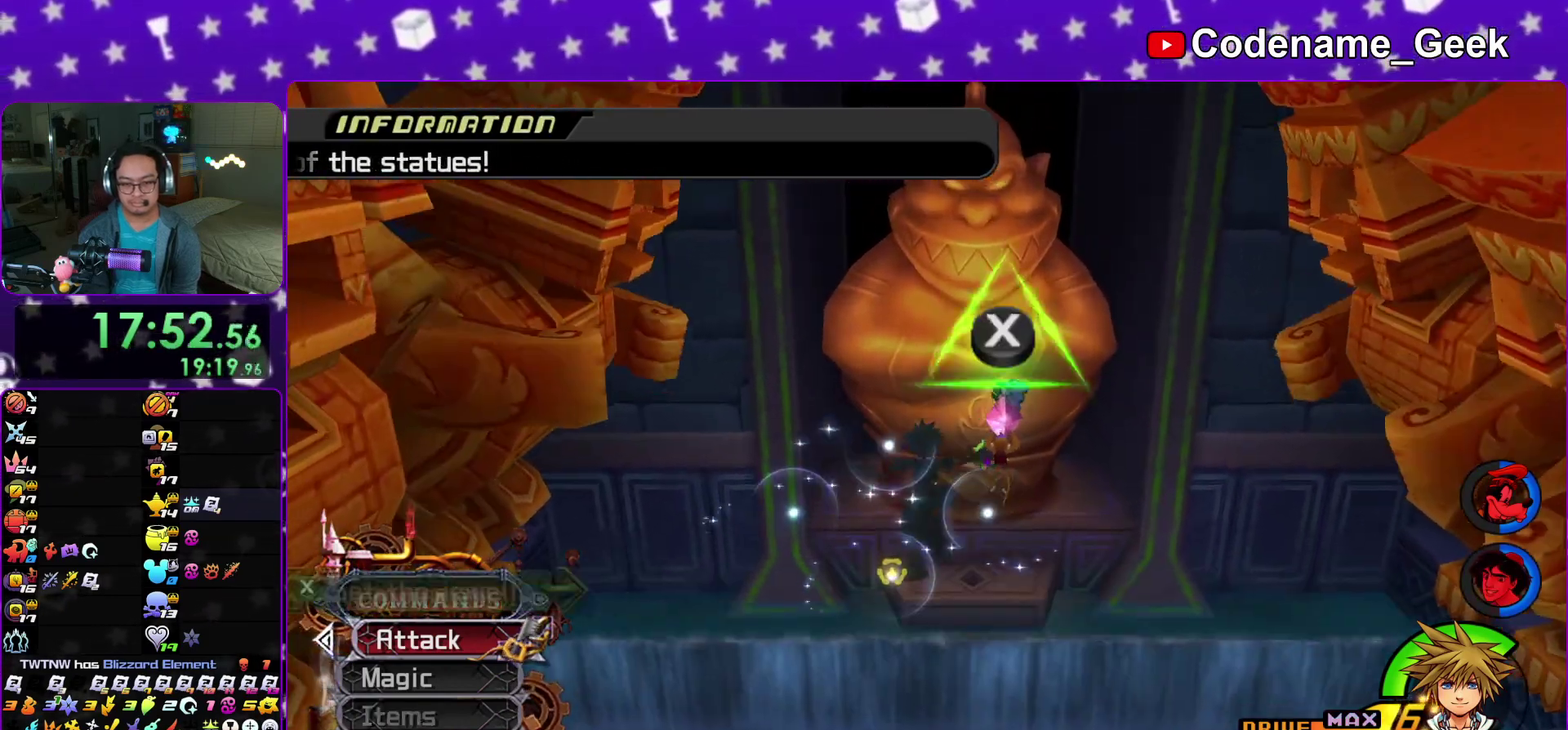
{"dt_ms": 300, "buttons": [], "left_stick": "up", "right_stick": "center"}
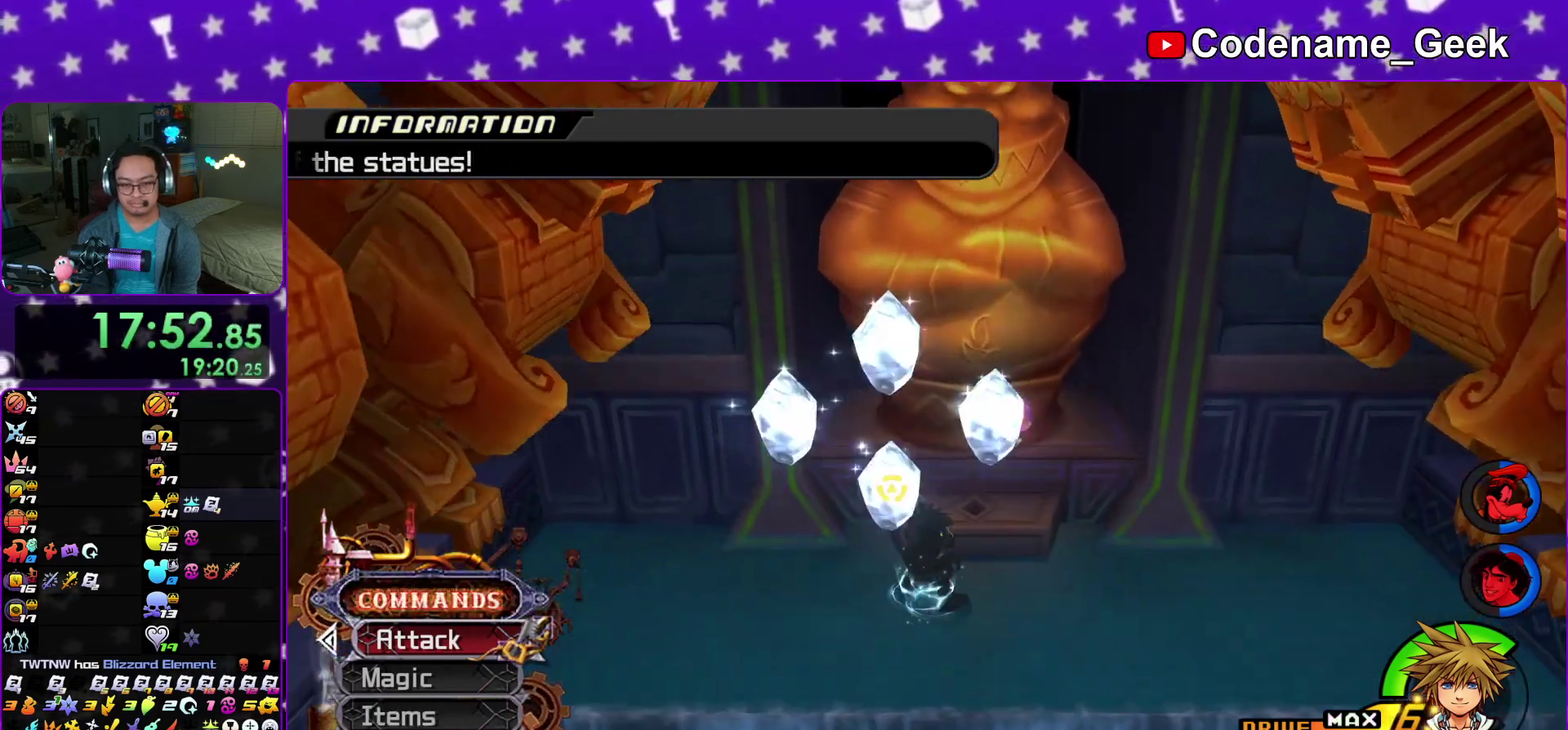
{"dt_ms": 900, "buttons": ["A"], "left_stick": "center", "right_stick": "center"}
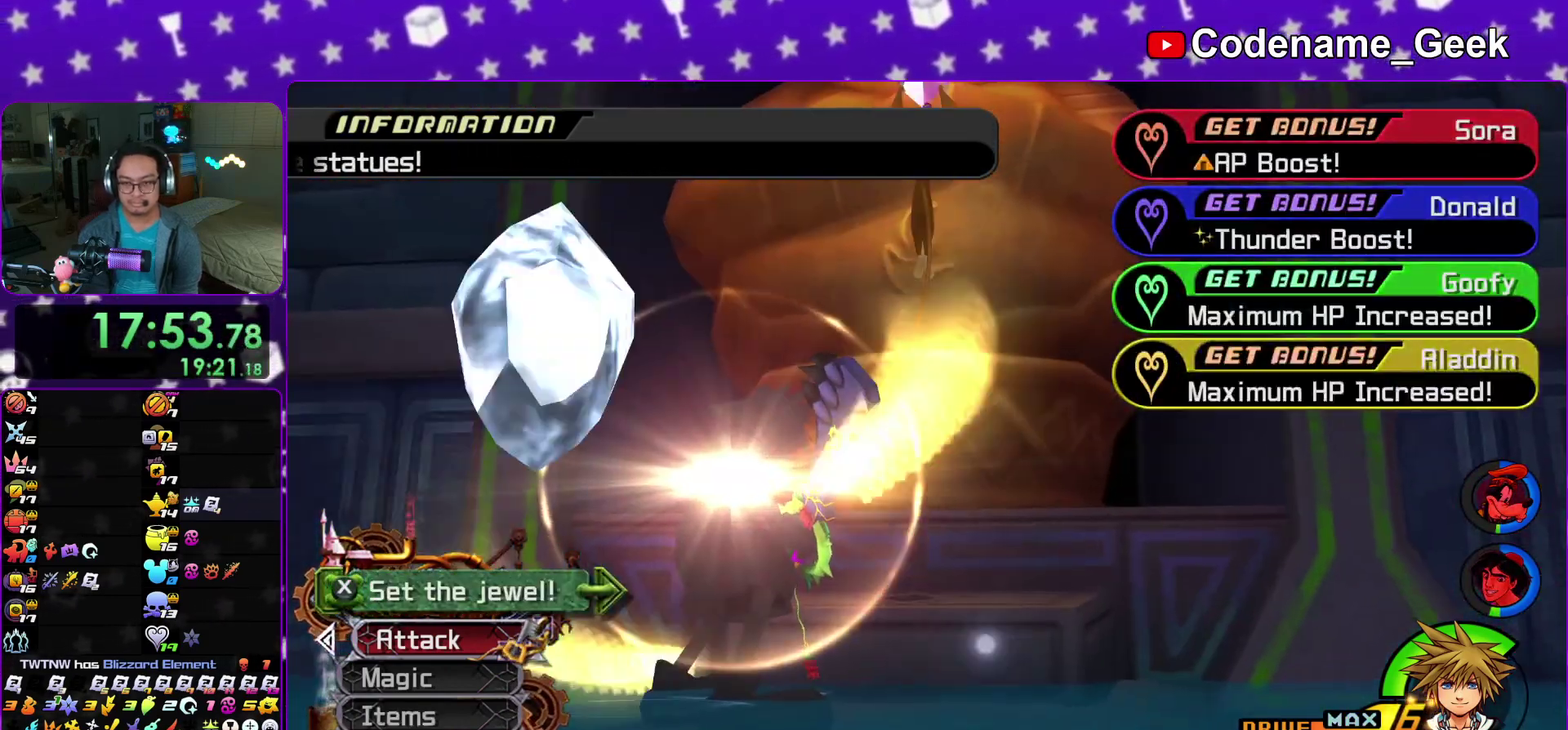
{"dt_ms": 300, "buttons": ["A", "B"], "left_stick": "center", "right_stick": "center", "events": [[133, "A", "up"], [133, "B", "down"], [267, "A", "down"]]}
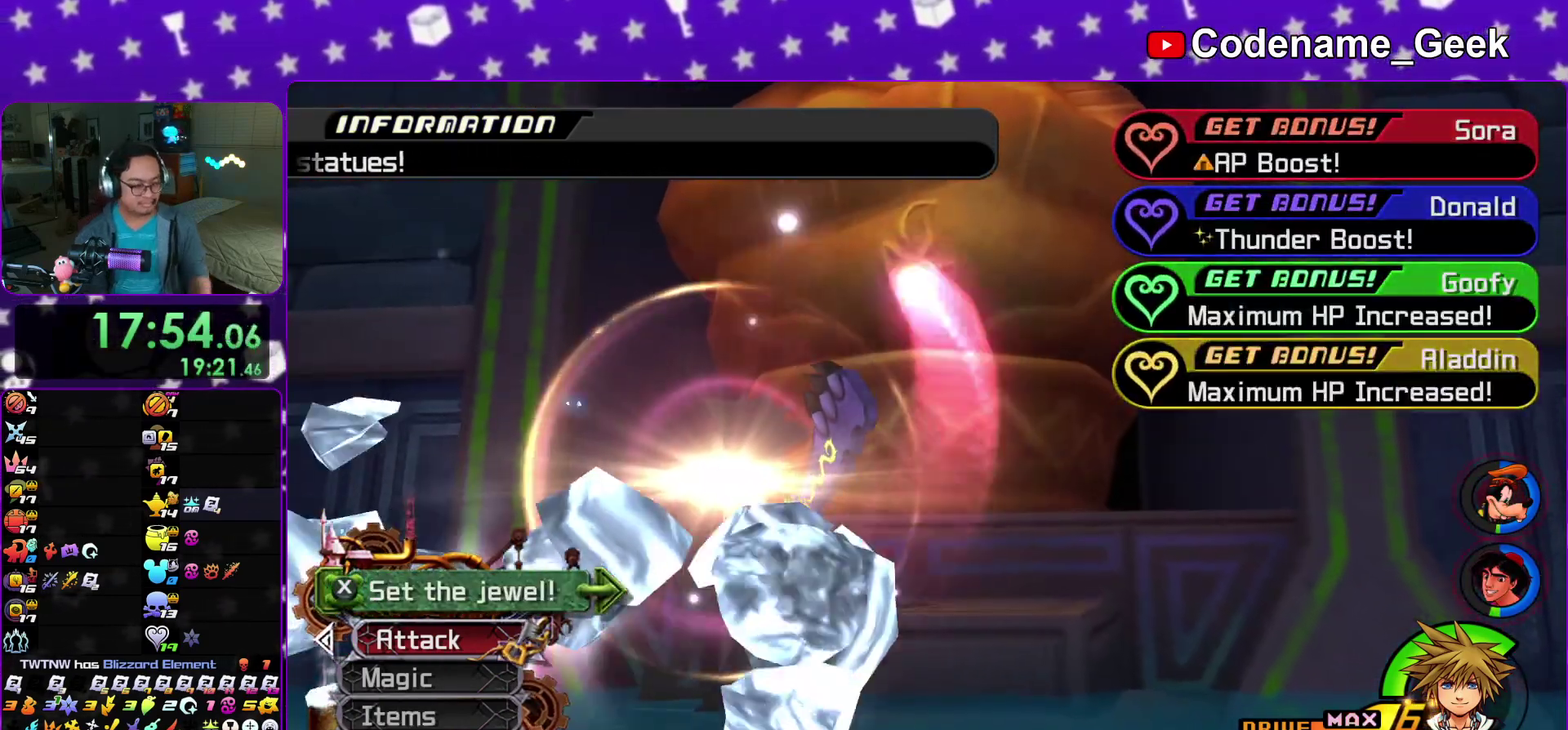
{"dt_ms": 500, "buttons": [], "left_stick": "center", "right_stick": "center", "events": [[33, "A", "up"], [133, "B", "up"]]}
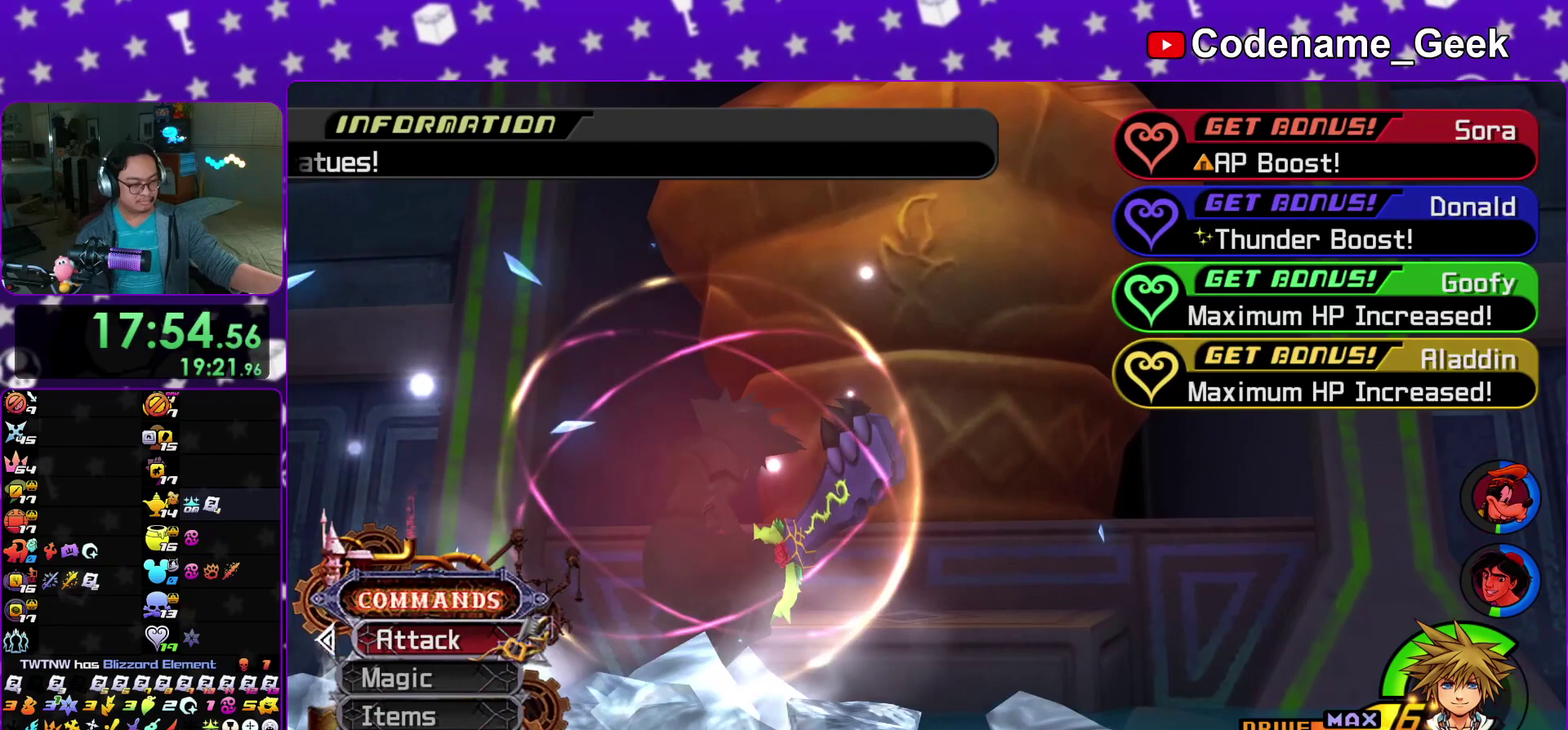
{"dt_ms": 500, "buttons": [], "left_stick": "center", "right_stick": "center", "events": []}
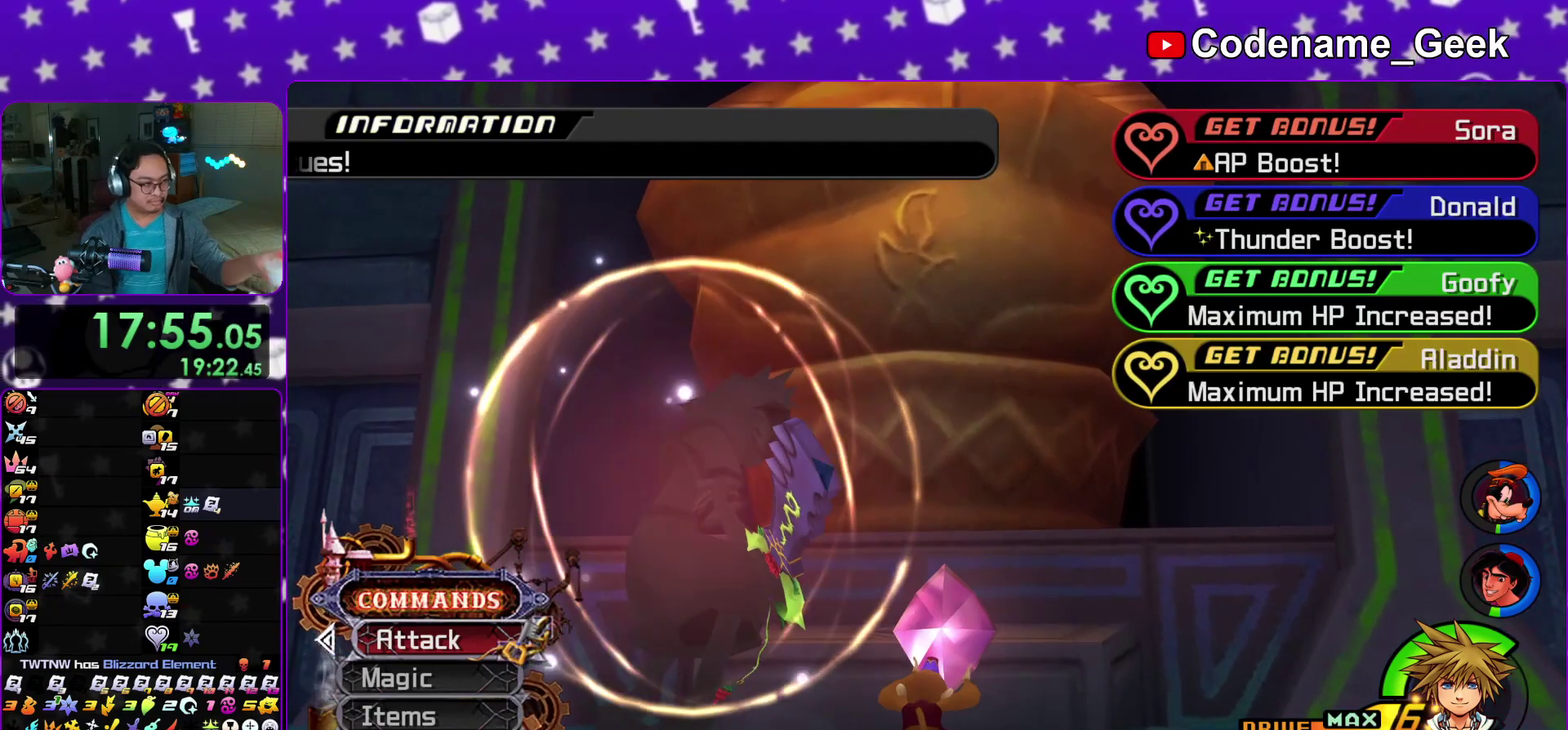
{"dt_ms": 500, "buttons": [], "left_stick": "center", "right_stick": "center", "events": []}
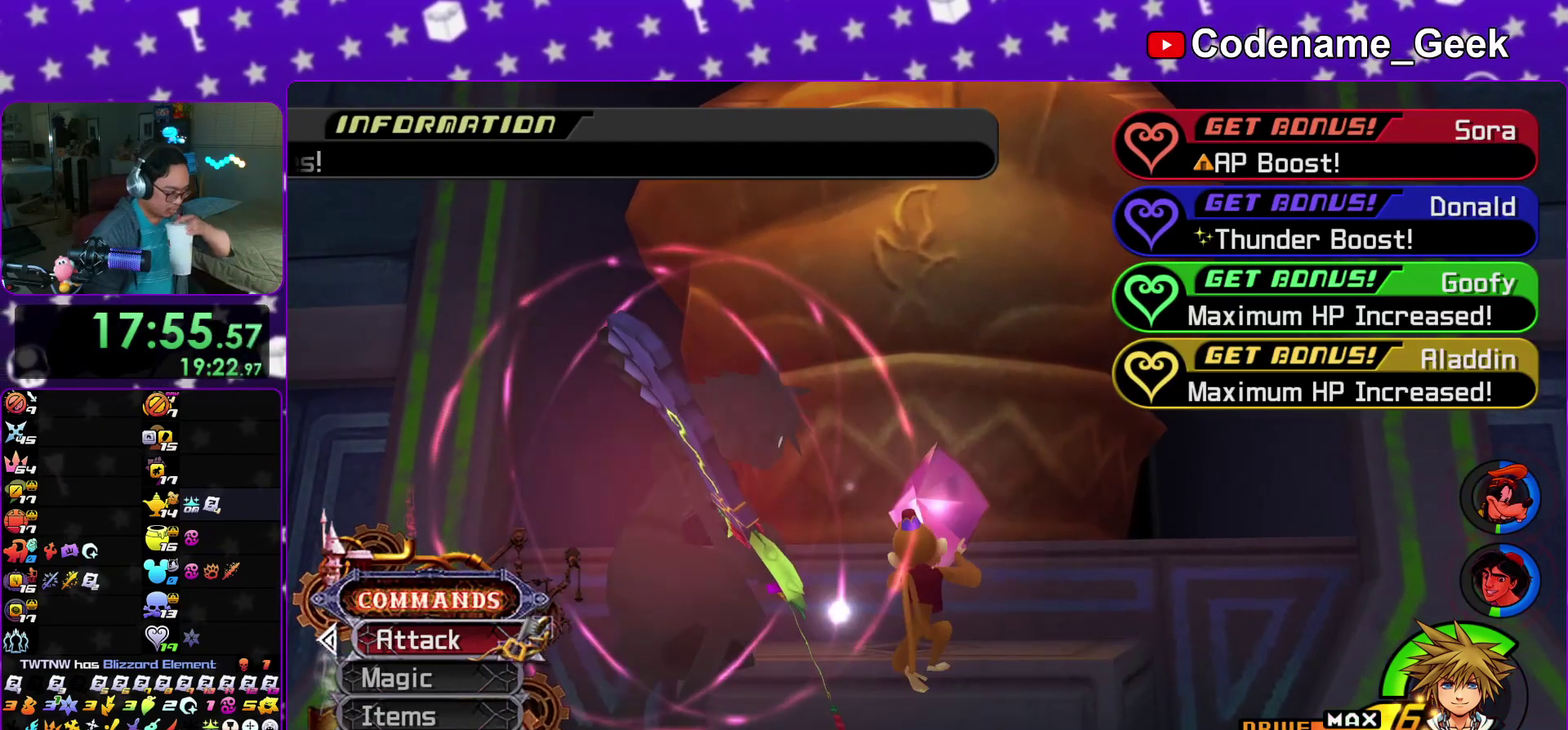
{"dt_ms": 500, "buttons": [], "left_stick": "center", "right_stick": "center", "events": []}
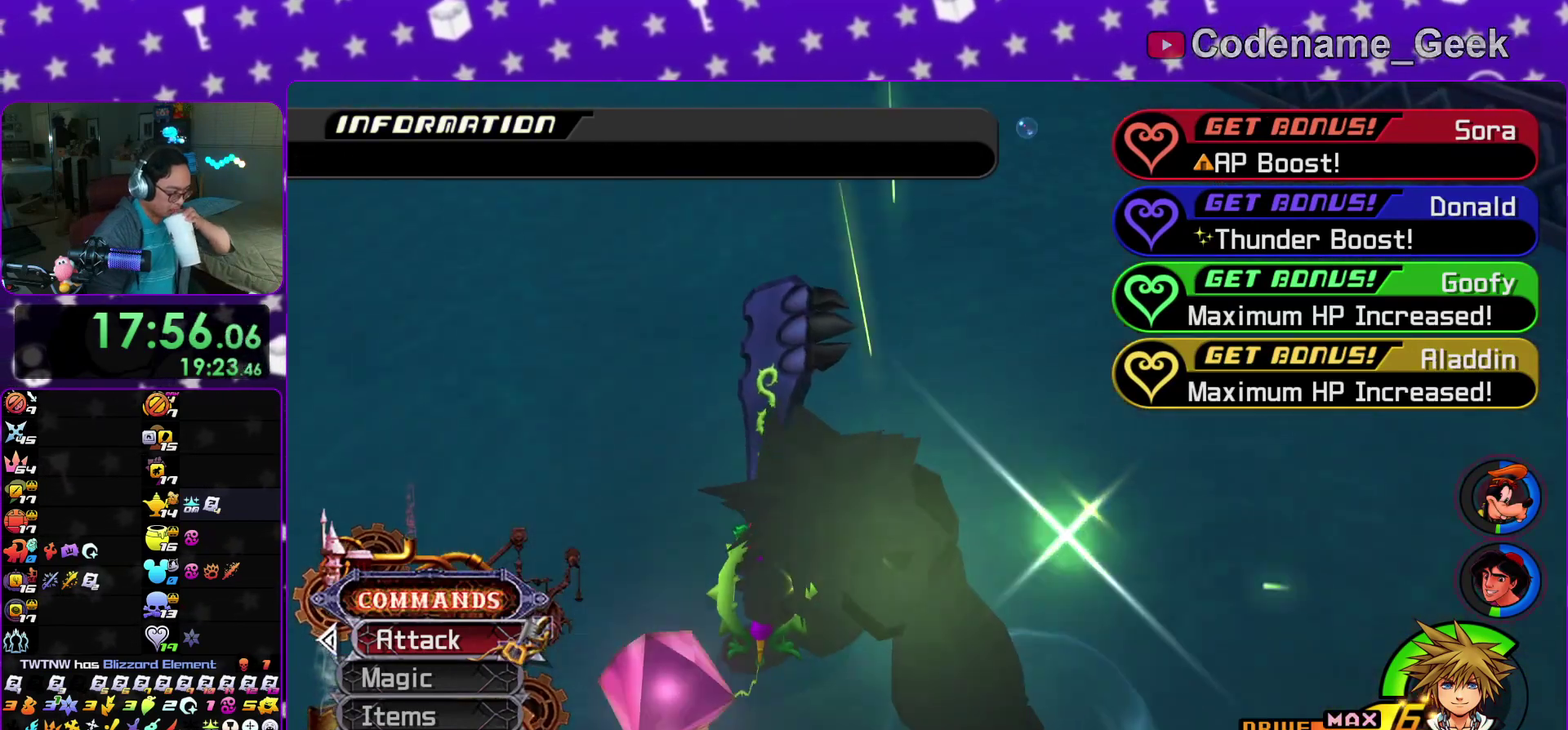
{"dt_ms": 700, "buttons": [], "left_stick": "center", "right_stick": "center", "events": []}
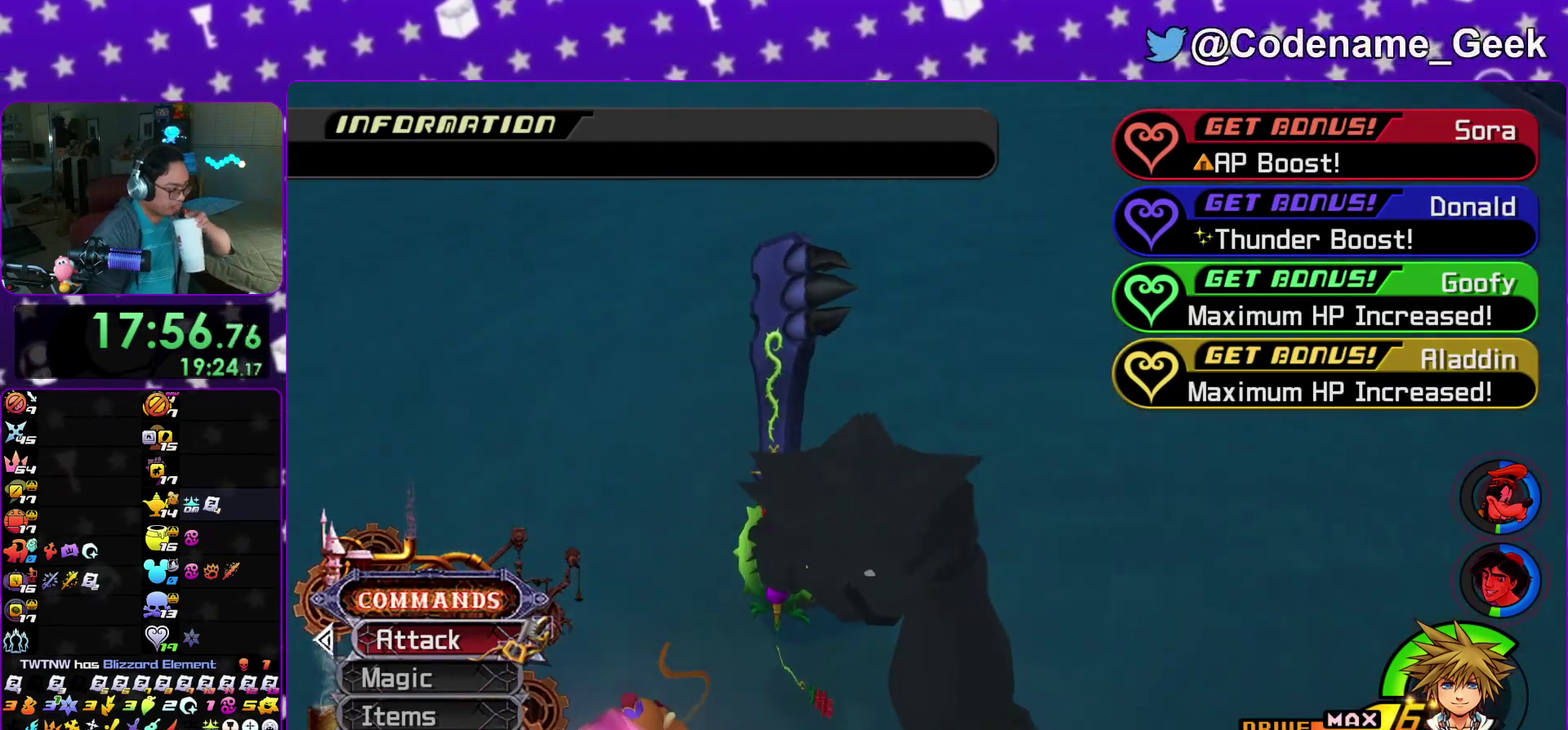
{"dt_ms": 300, "buttons": [], "left_stick": "center", "right_stick": "center", "events": []}
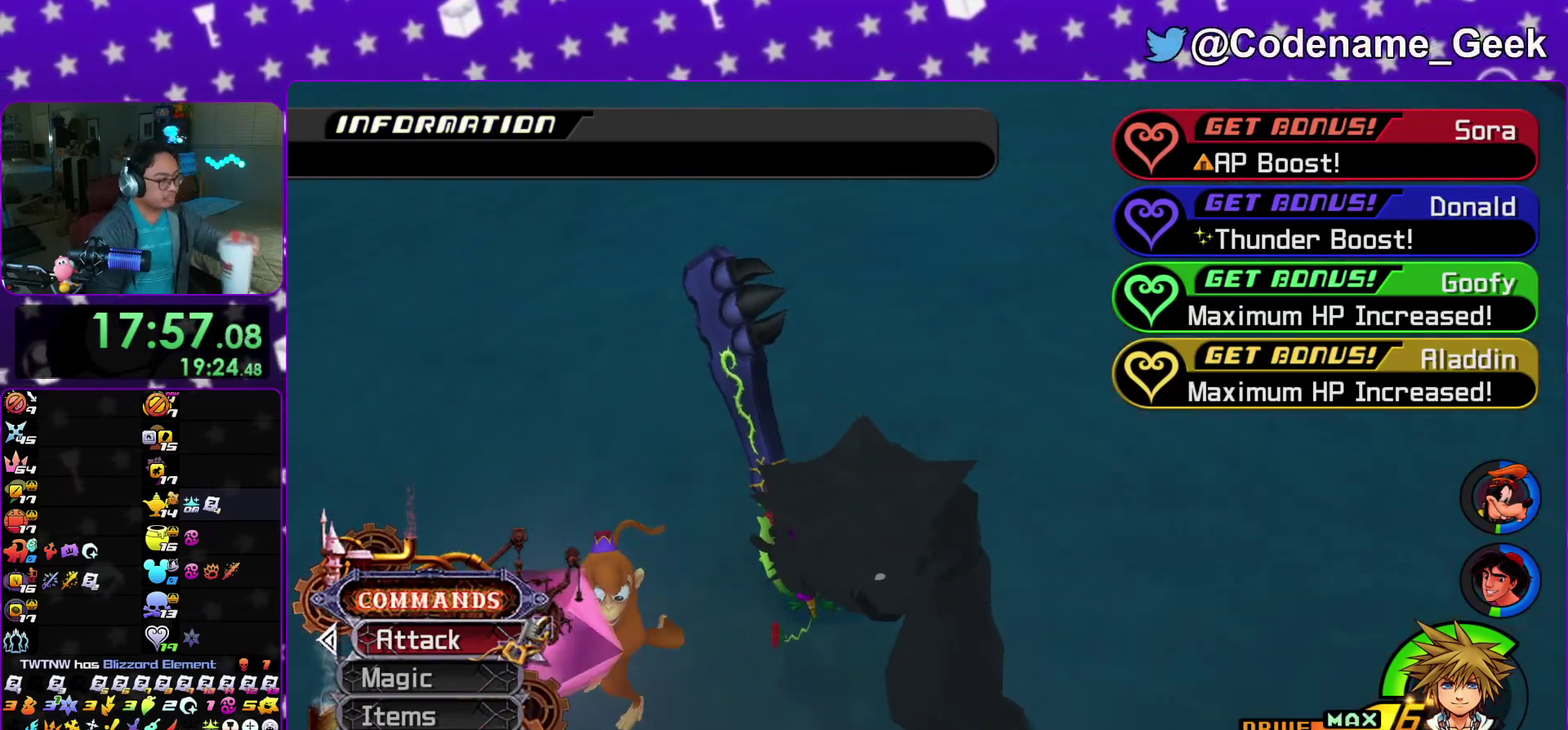
{"dt_ms": 500, "buttons": [], "left_stick": "center", "right_stick": "center", "events": []}
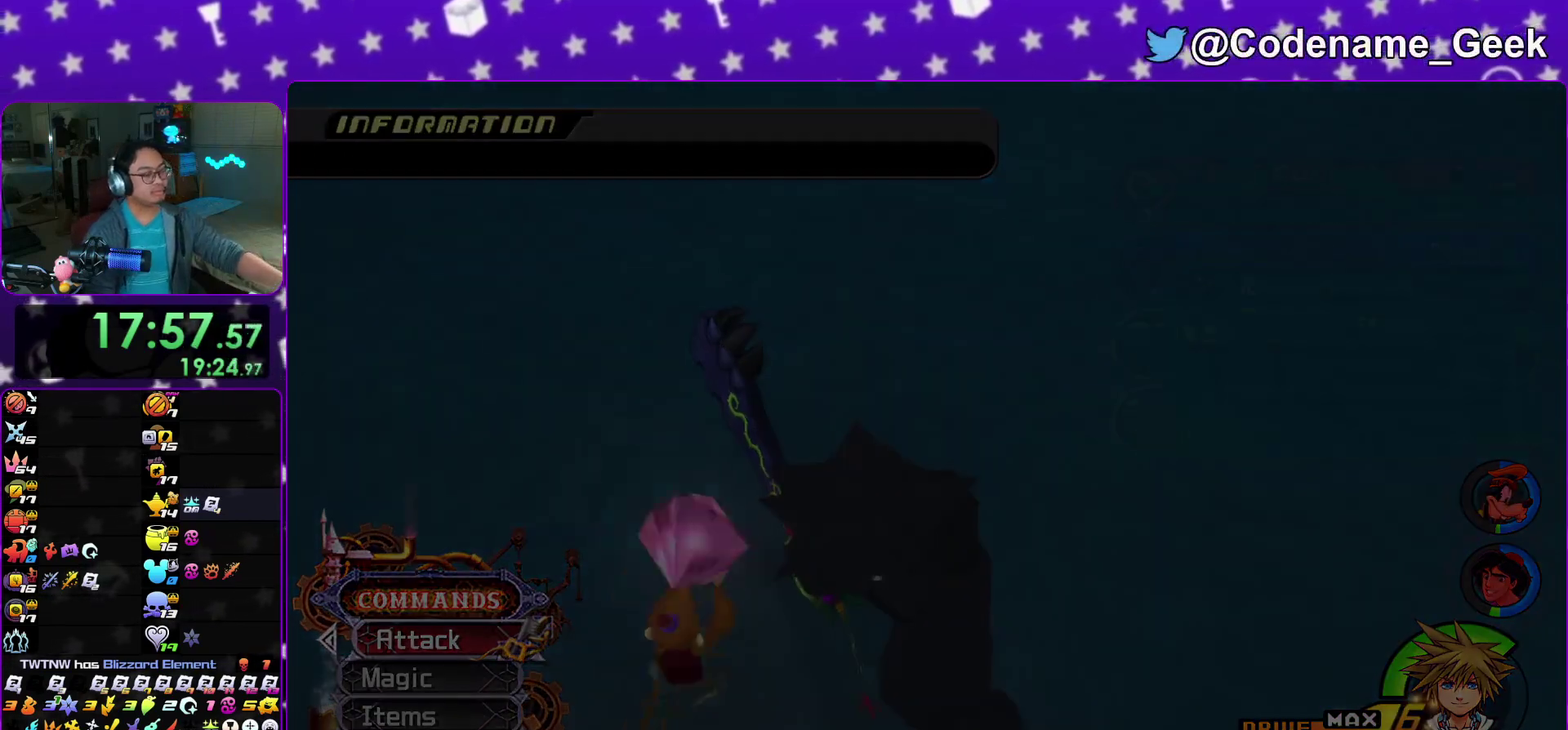
{"dt_ms": 500, "buttons": [], "left_stick": "center", "right_stick": "center", "events": []}
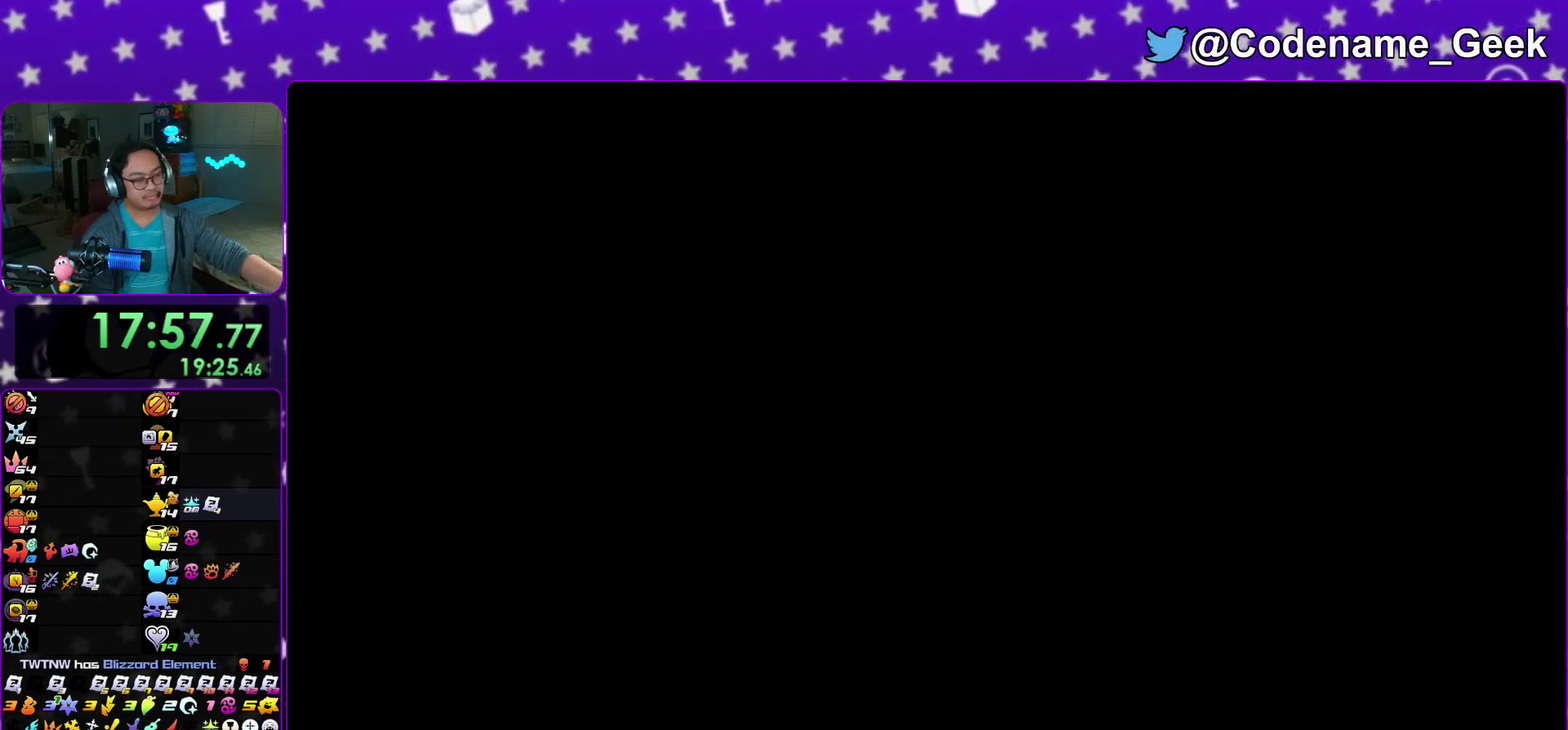
{"dt_ms": 300, "buttons": [], "left_stick": "center", "right_stick": "center", "events": []}